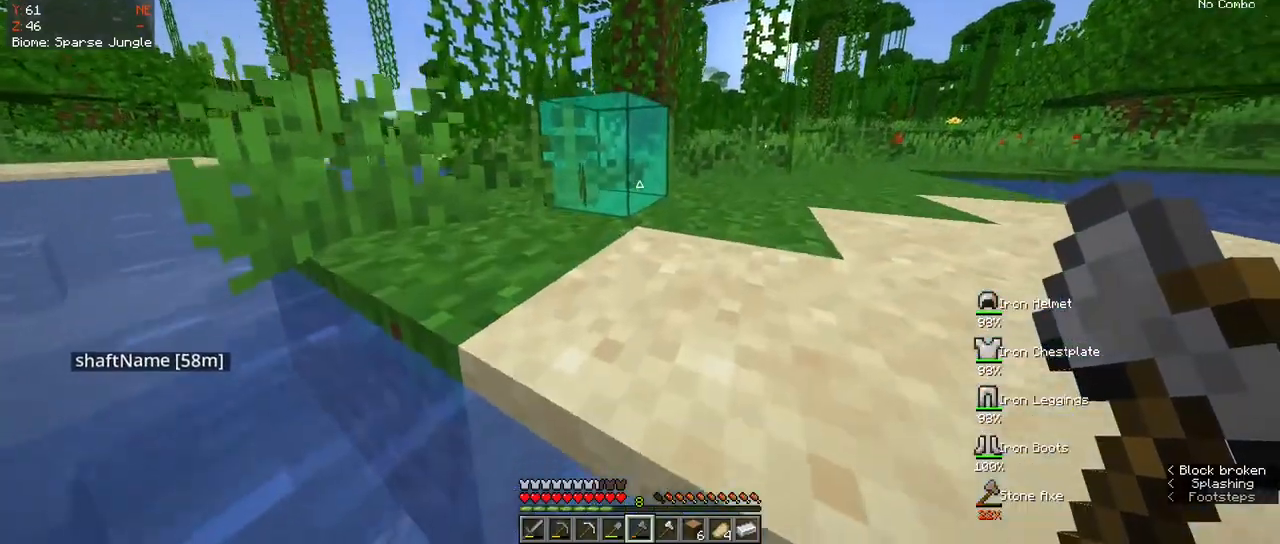
Gameplay with keyboard and mouse; each line is a JSON object with the keys and mouse buttons held at the frame after it. "events" lists presses ("down") and releases ("up") of "a", "d", "s", "space", "w", "mouse_left" and "mouse_right" between this image and that frame as [ms after this image, input, new state], when the widget could be followed in between. "mouse_left", "mouse_right" = the "left", "right" buttons of the "mouse" list. No other keys are recorded. Fast repeated clicks can show as one long hold. Mouse movement is not recorded.
{"keys": ["d", "space", "w"], "mouse": [], "events": []}
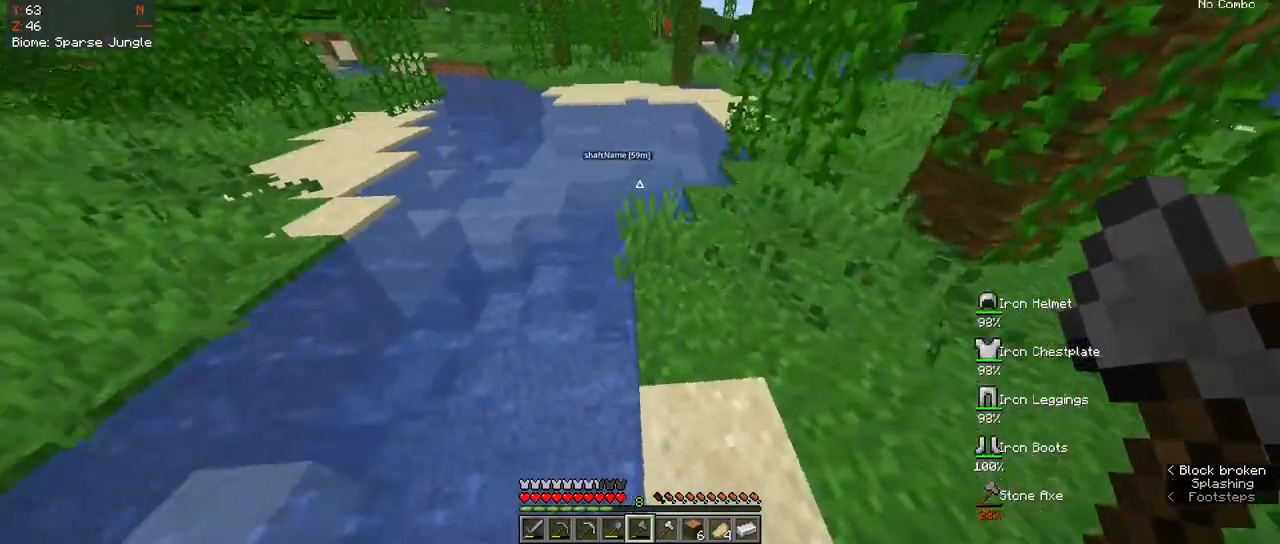
{"keys": ["a", "w"], "mouse": [], "events": [[83, "space", "up"], [267, "w", "up"], [300, "d", "up"], [450, "a", "down"], [450, "w", "down"]]}
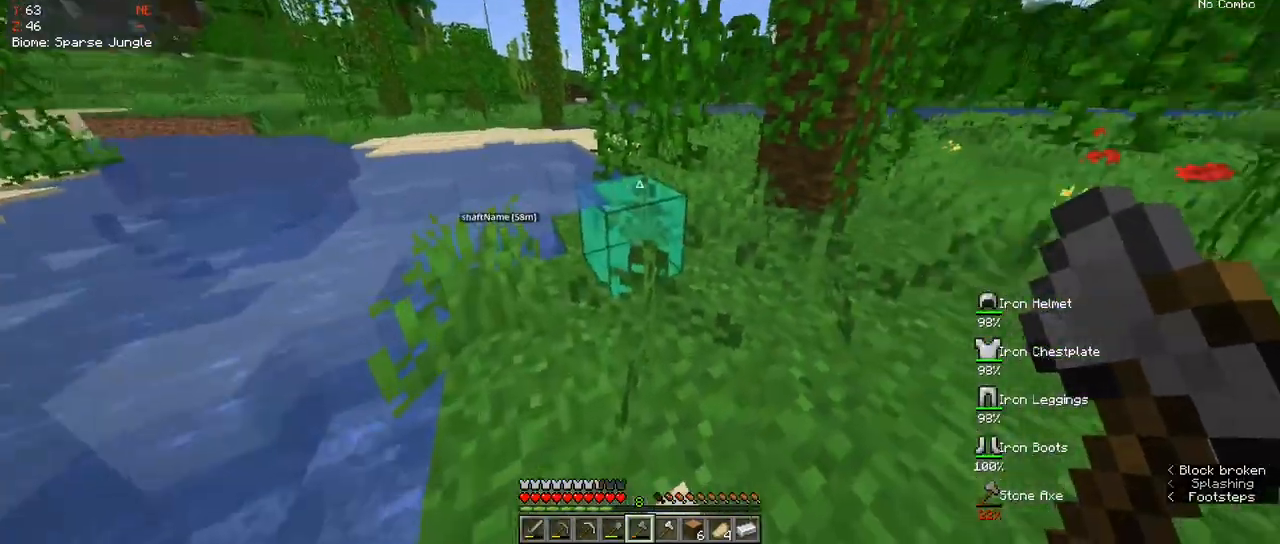
{"keys": ["d", "w"], "mouse": [], "events": [[333, "a", "up"], [367, "w", "up"], [417, "d", "down"], [417, "w", "down"]]}
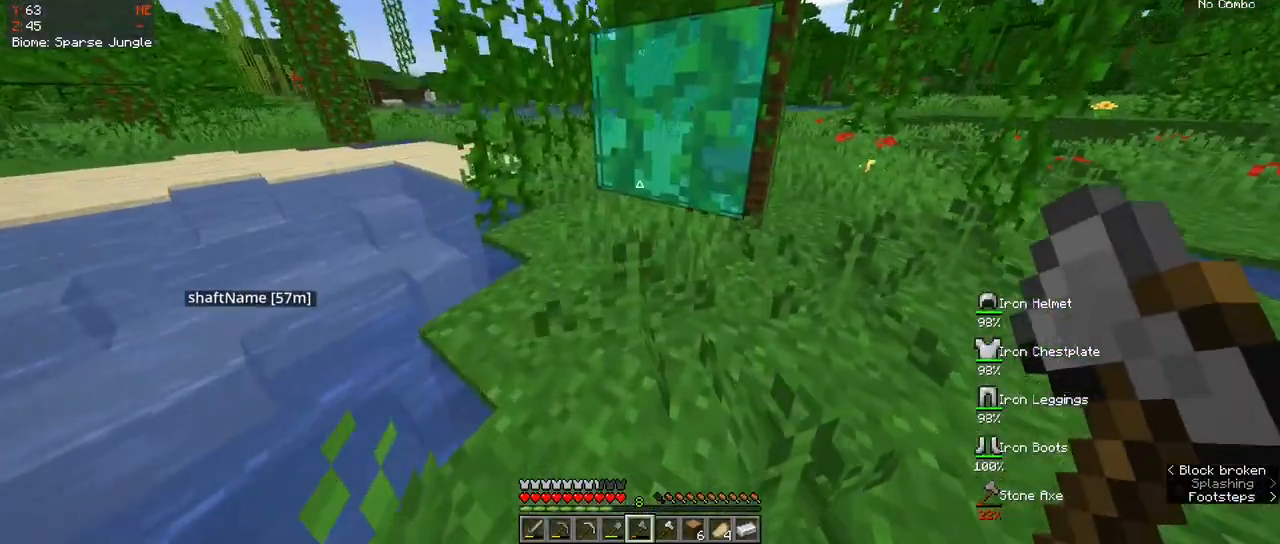
{"keys": ["d", "w"], "mouse": ["left"], "events": [[500, "mouse_left", "down"]]}
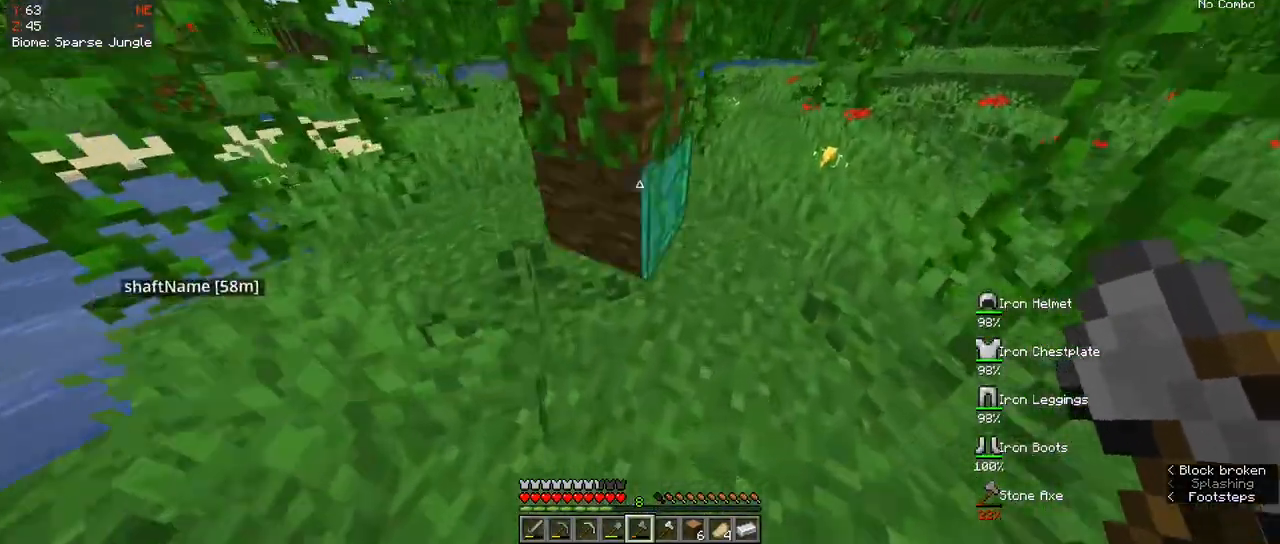
{"keys": [], "mouse": ["left"], "events": [[17, "d", "up"], [83, "w", "up"]]}
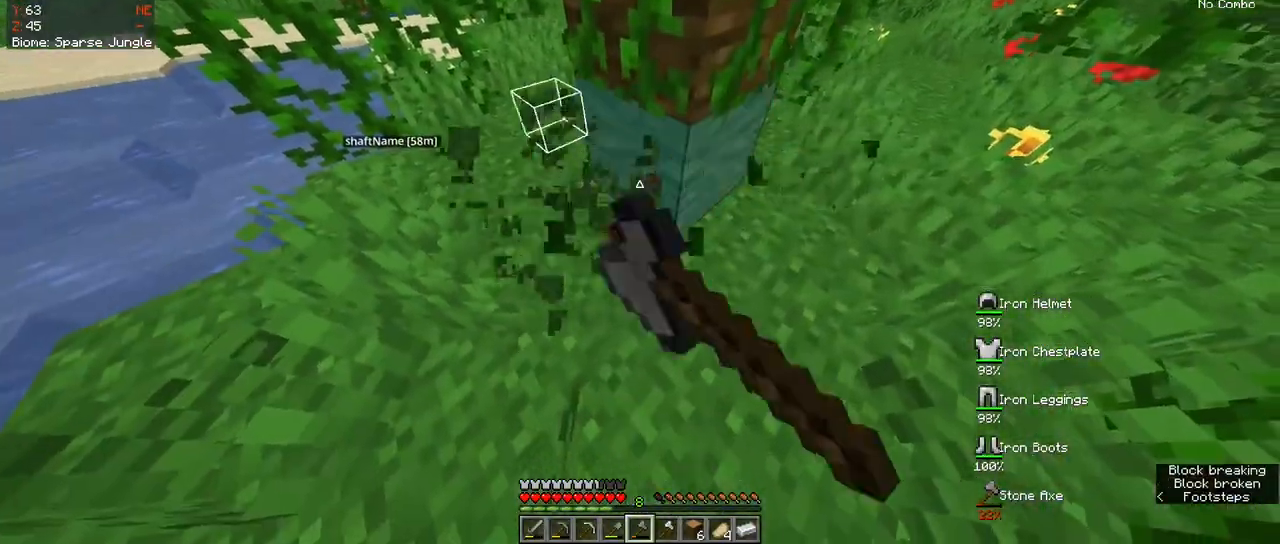
{"keys": [], "mouse": ["left"], "events": []}
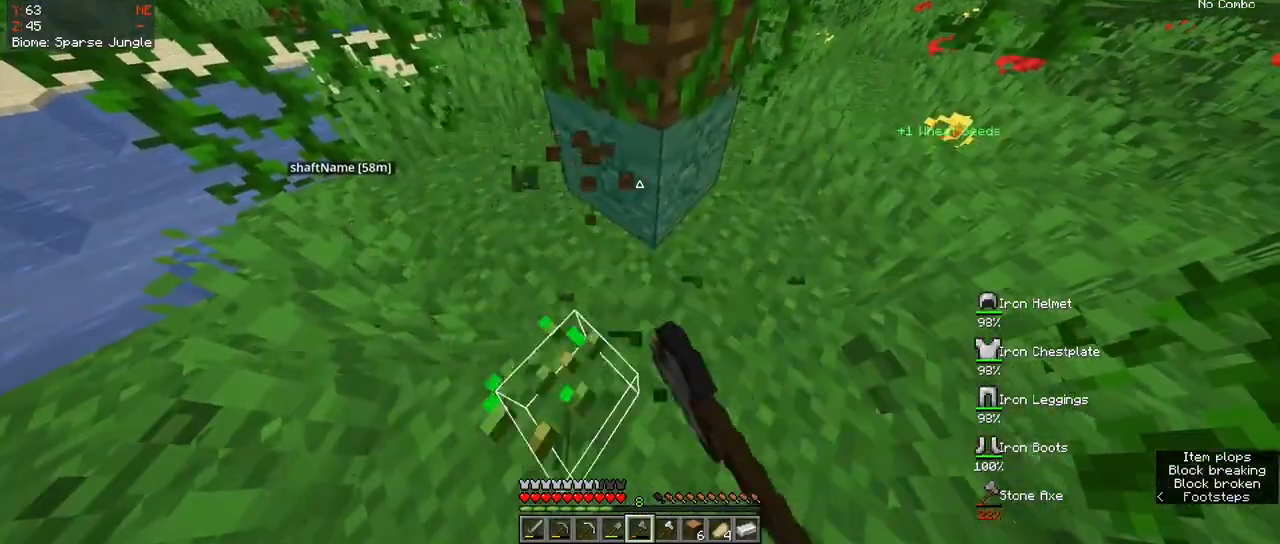
{"keys": [], "mouse": ["left"], "events": []}
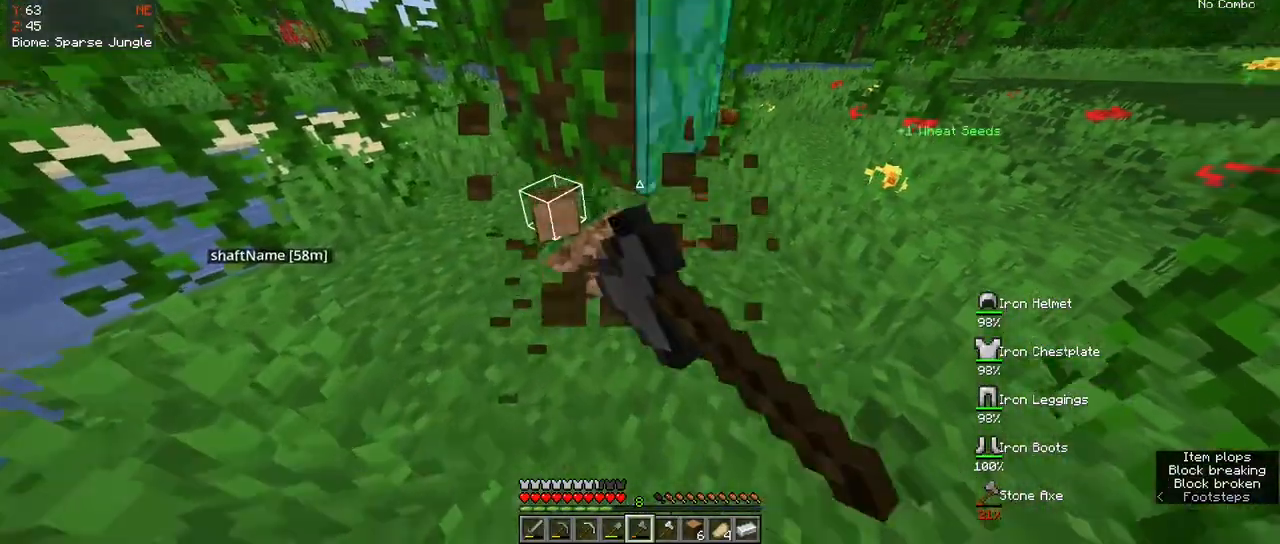
{"keys": [], "mouse": ["left"], "events": []}
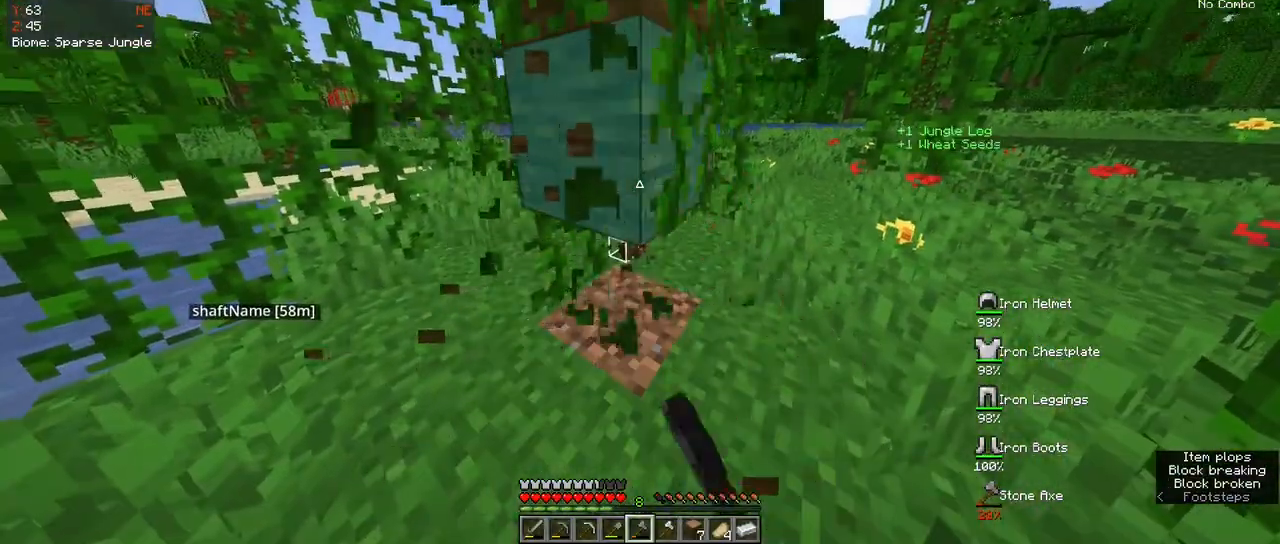
{"keys": [], "mouse": ["left"], "events": []}
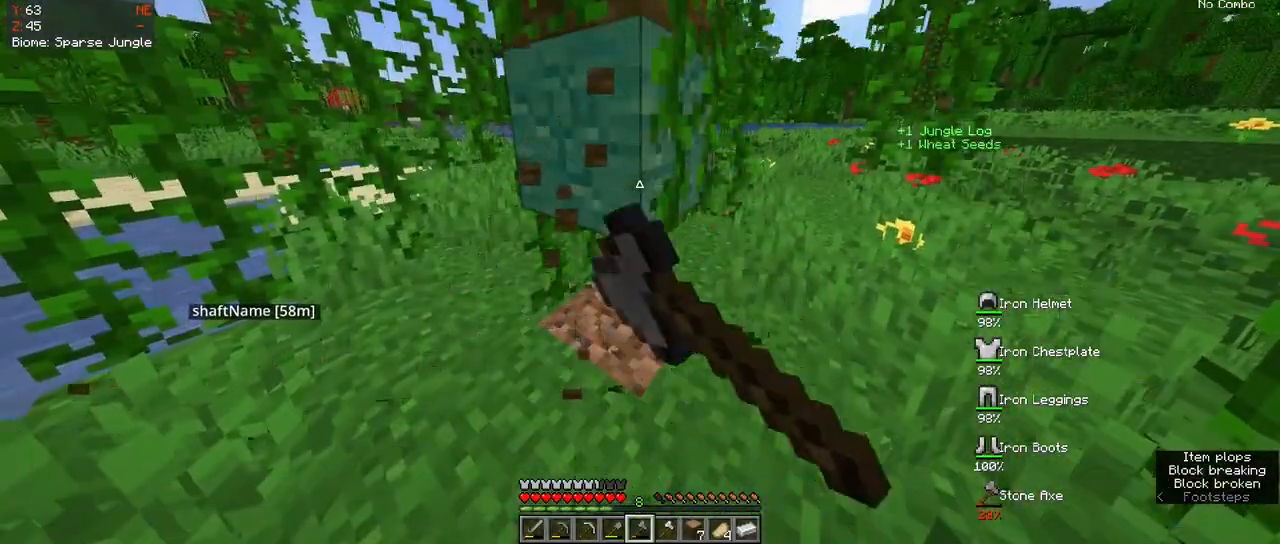
{"keys": [], "mouse": ["left"], "events": [[400, "a", "down"], [433, "a", "up"]]}
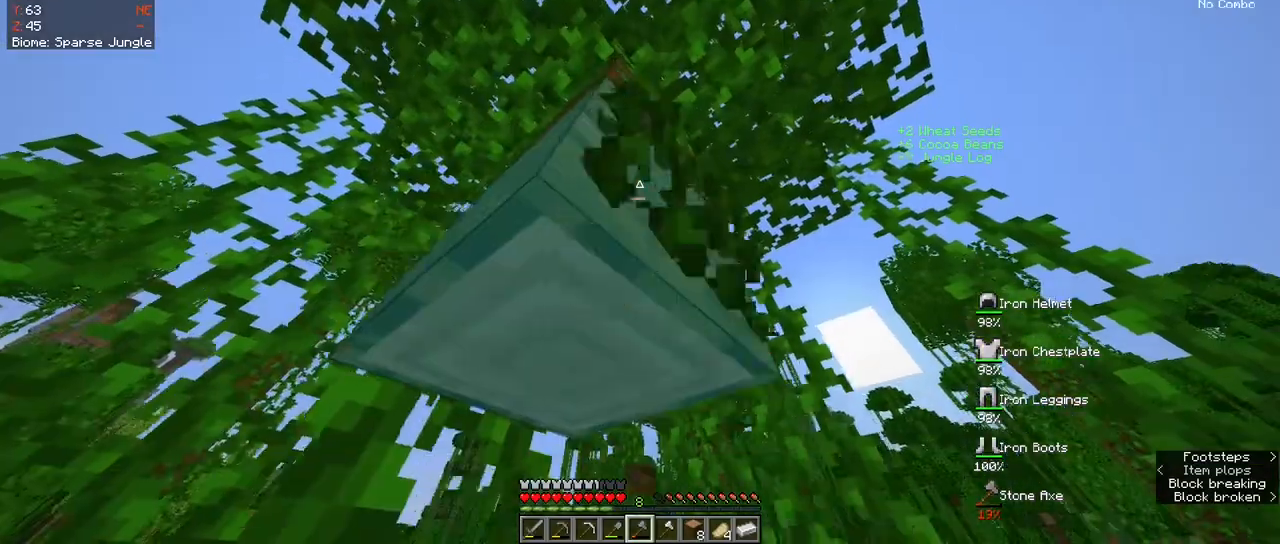
{"keys": [], "mouse": ["left"], "events": [[33, "w", "down"], [217, "a", "down"], [367, "w", "up"], [400, "a", "up"]]}
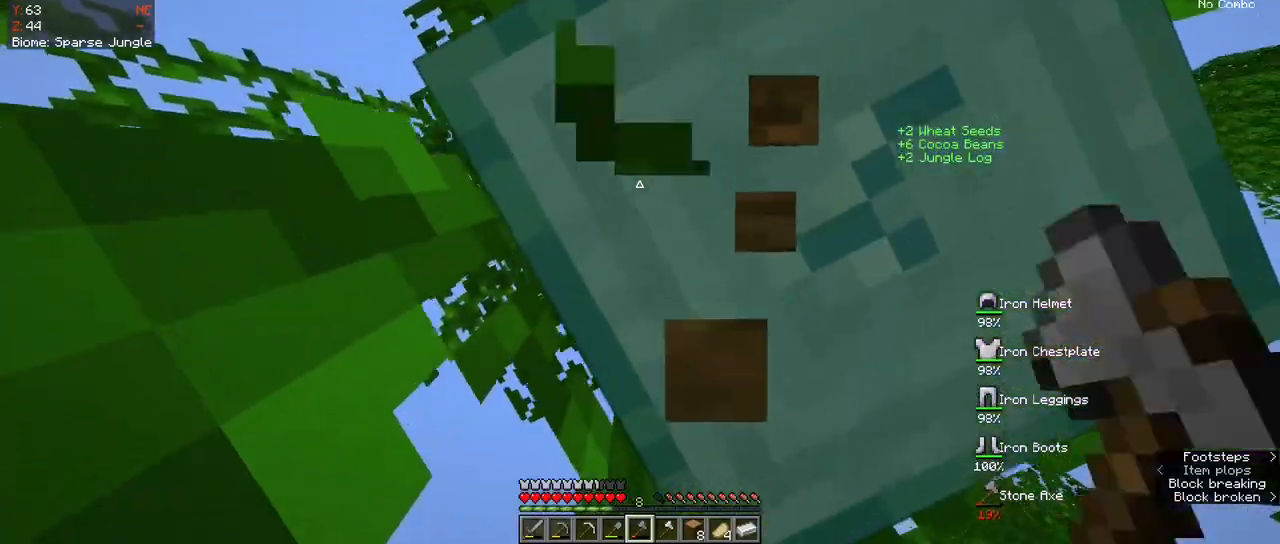
{"keys": ["d"], "mouse": ["left"], "events": [[133, "d", "down"], [233, "d", "up"], [450, "d", "down"]]}
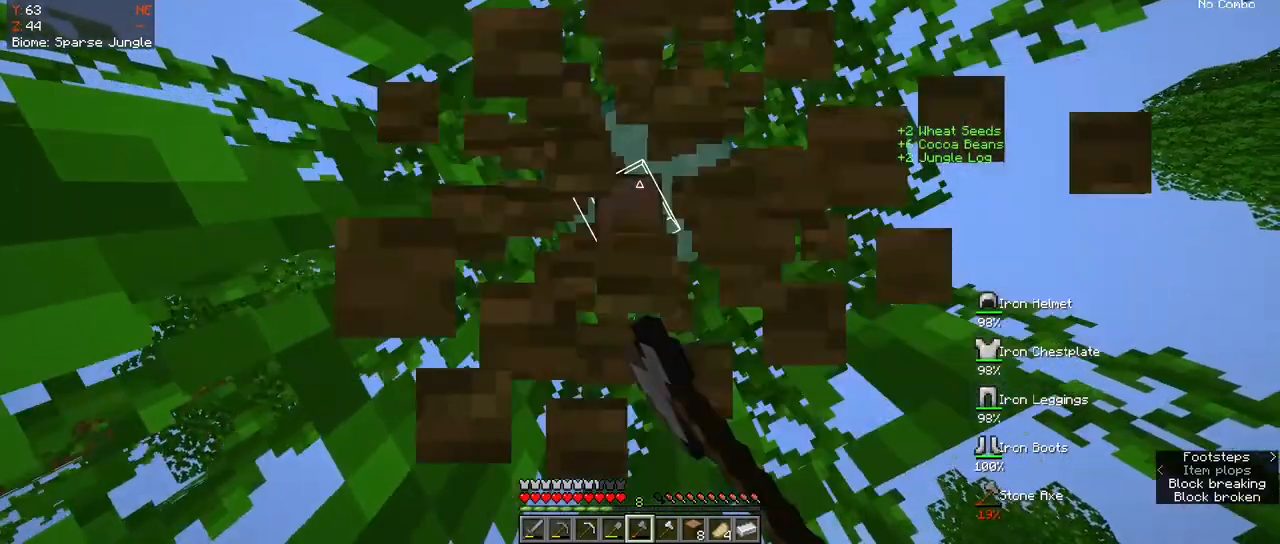
{"keys": [], "mouse": ["left"], "events": [[50, "d", "up"]]}
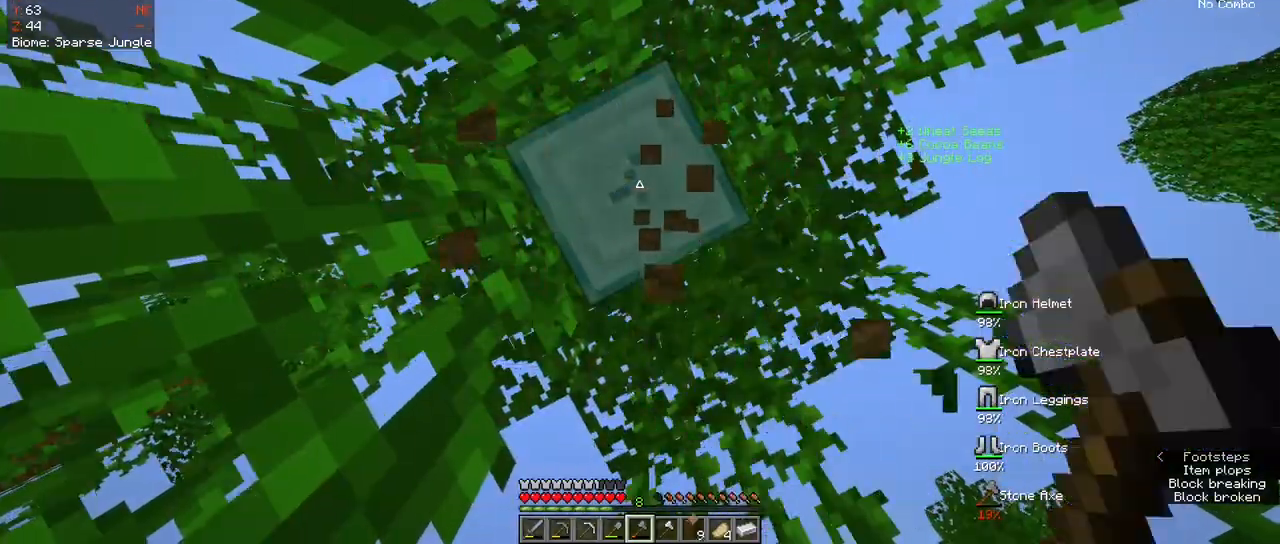
{"keys": ["w"], "mouse": ["left"], "events": [[117, "w", "down"]]}
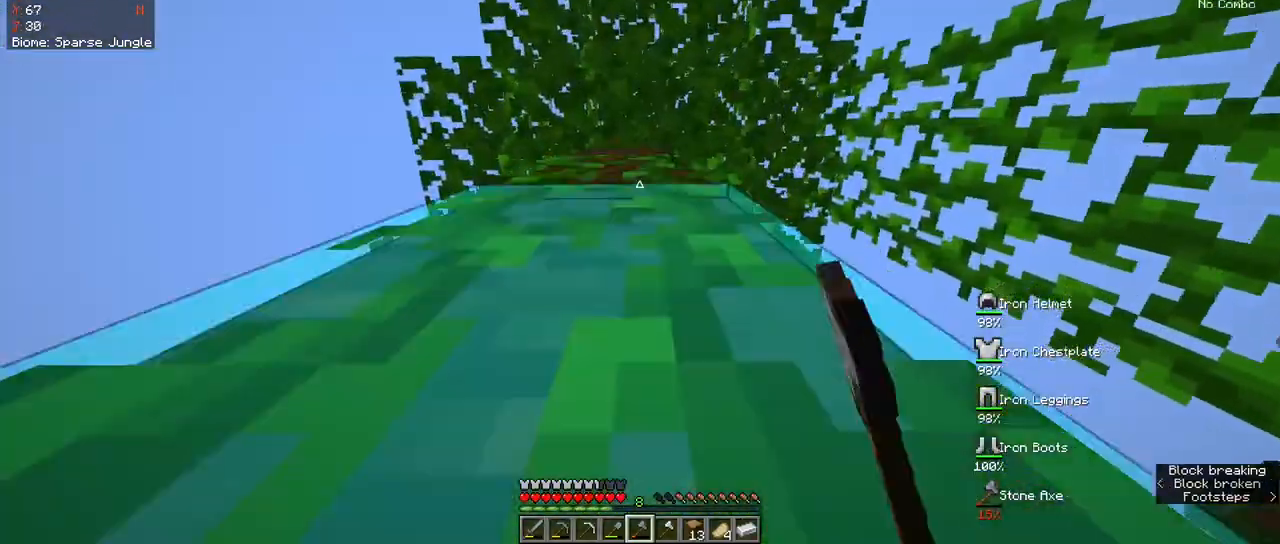
{"keys": ["w"], "mouse": ["left"], "events": []}
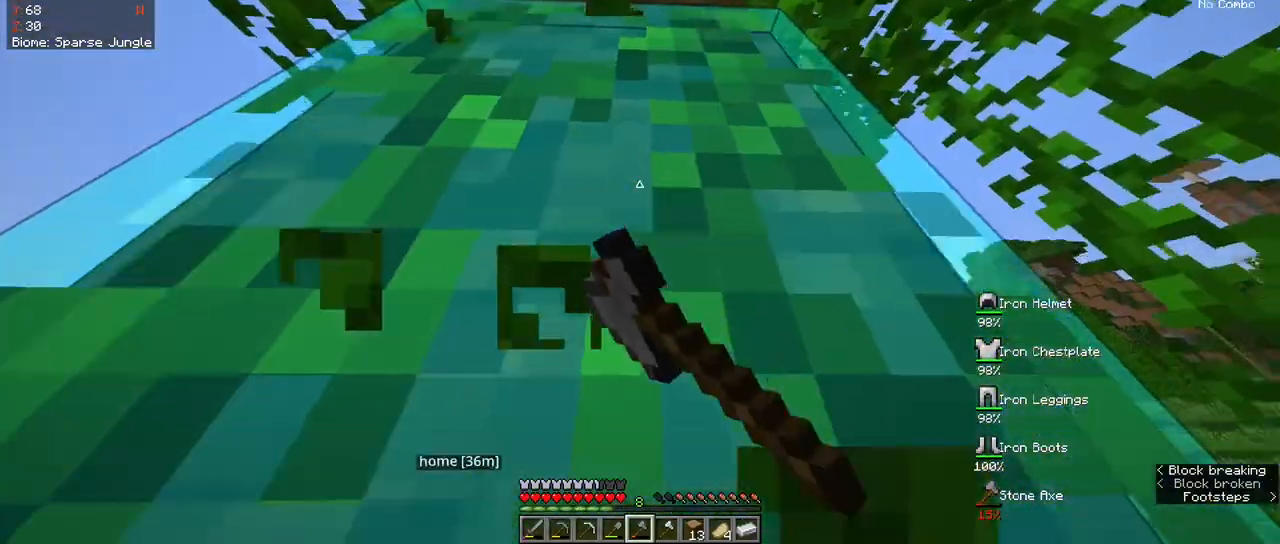
{"keys": ["w"], "mouse": ["left"], "events": []}
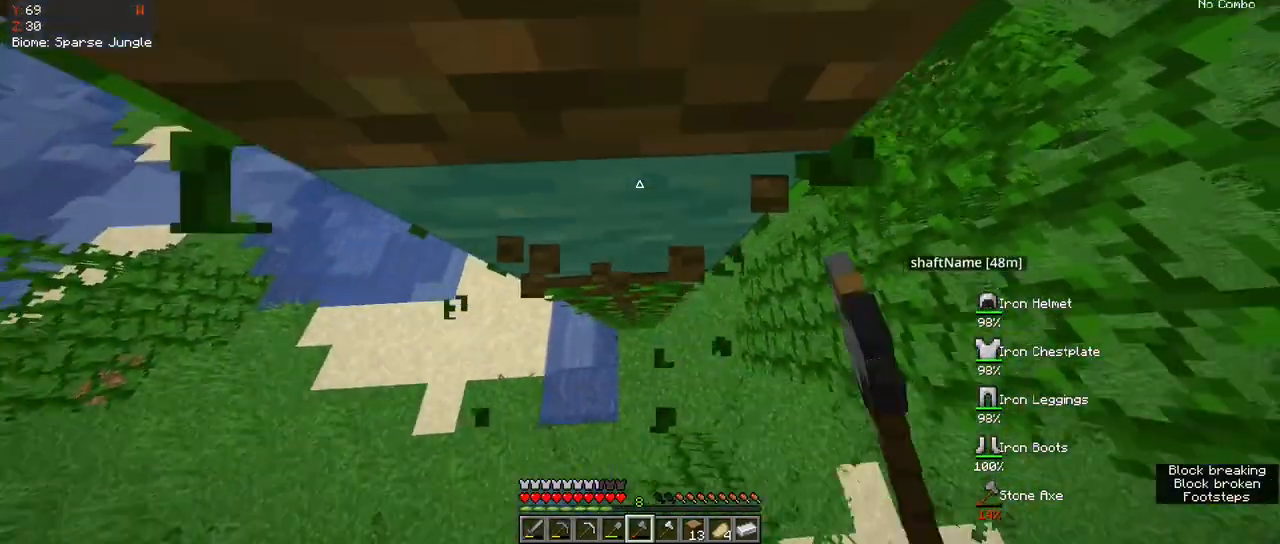
{"keys": ["w"], "mouse": ["left"], "events": []}
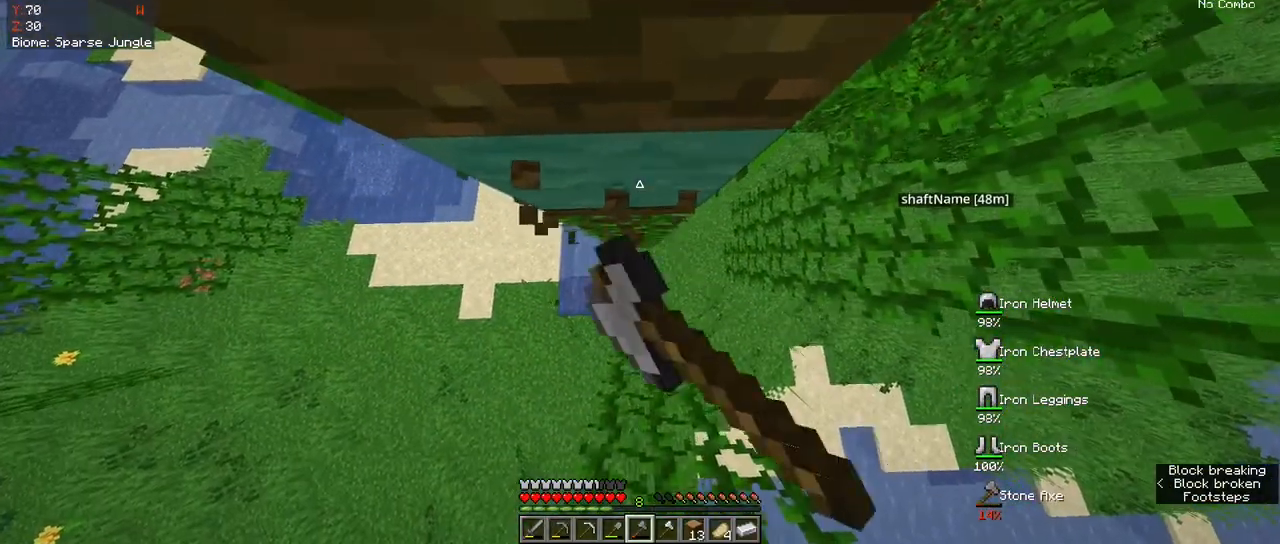
{"keys": ["w"], "mouse": ["left"], "events": []}
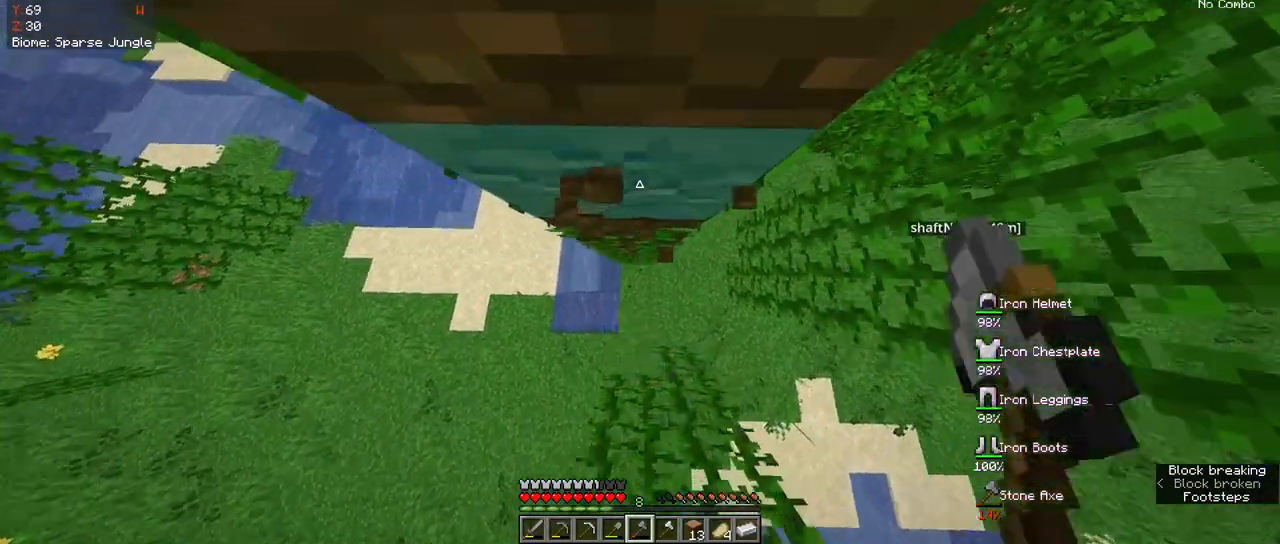
{"keys": ["w"], "mouse": ["left"], "events": []}
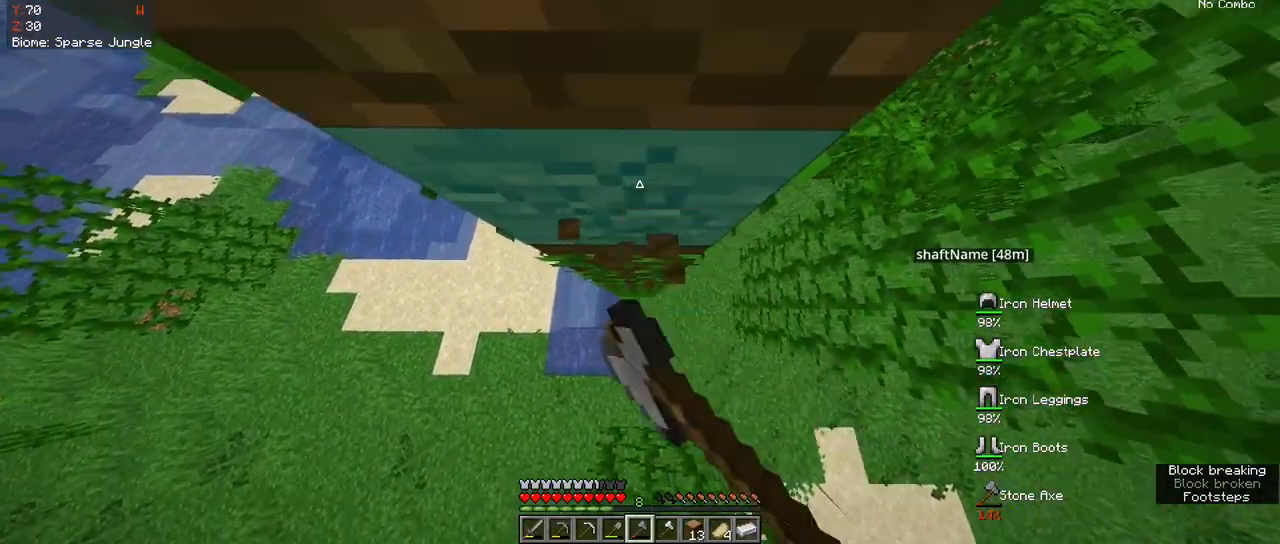
{"keys": ["w"], "mouse": ["left"], "events": []}
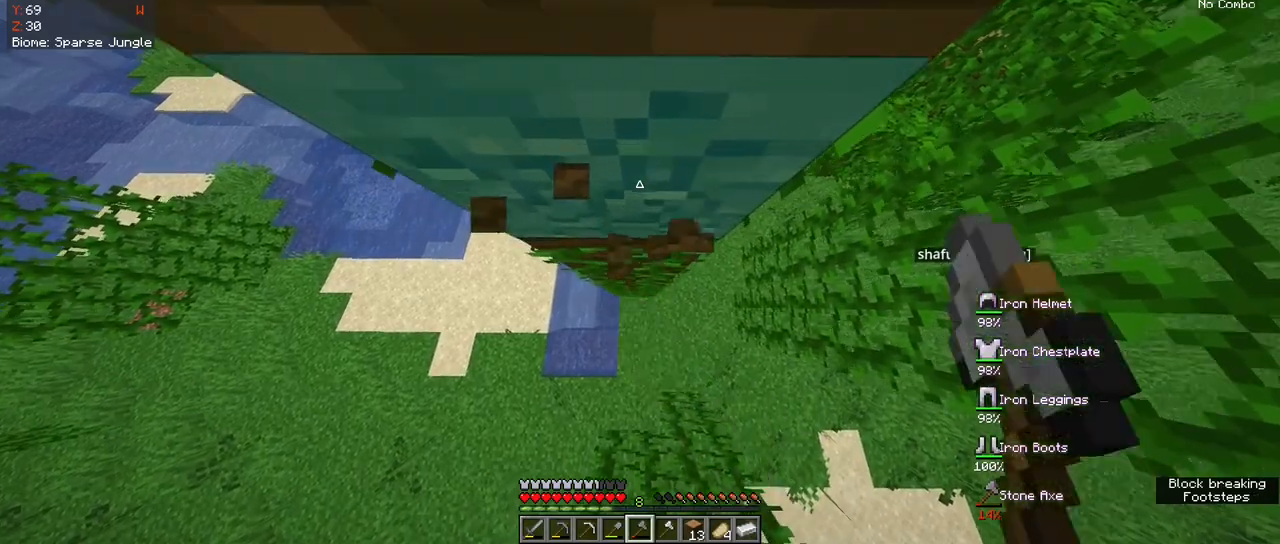
{"keys": ["w"], "mouse": ["left"], "events": []}
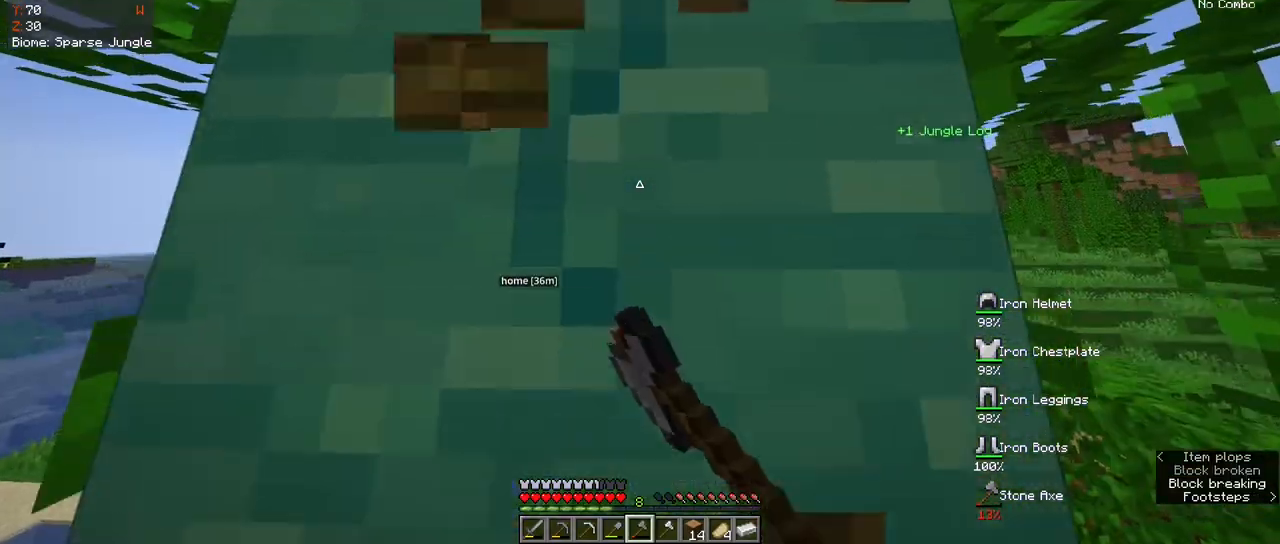
{"keys": ["w"], "mouse": ["left"], "events": []}
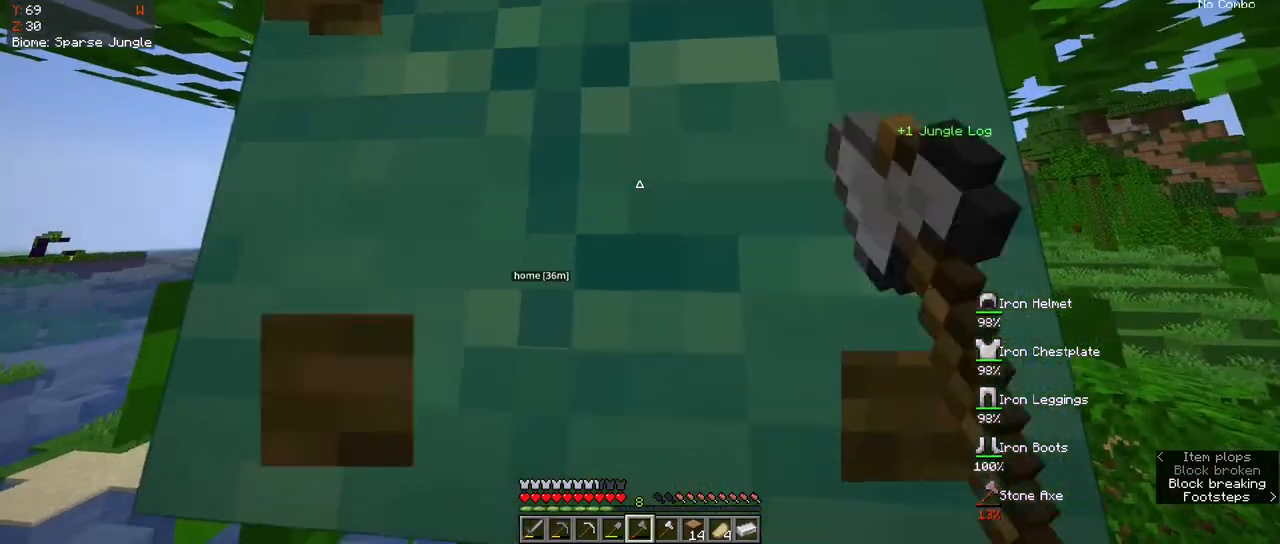
{"keys": ["w"], "mouse": ["left"], "events": []}
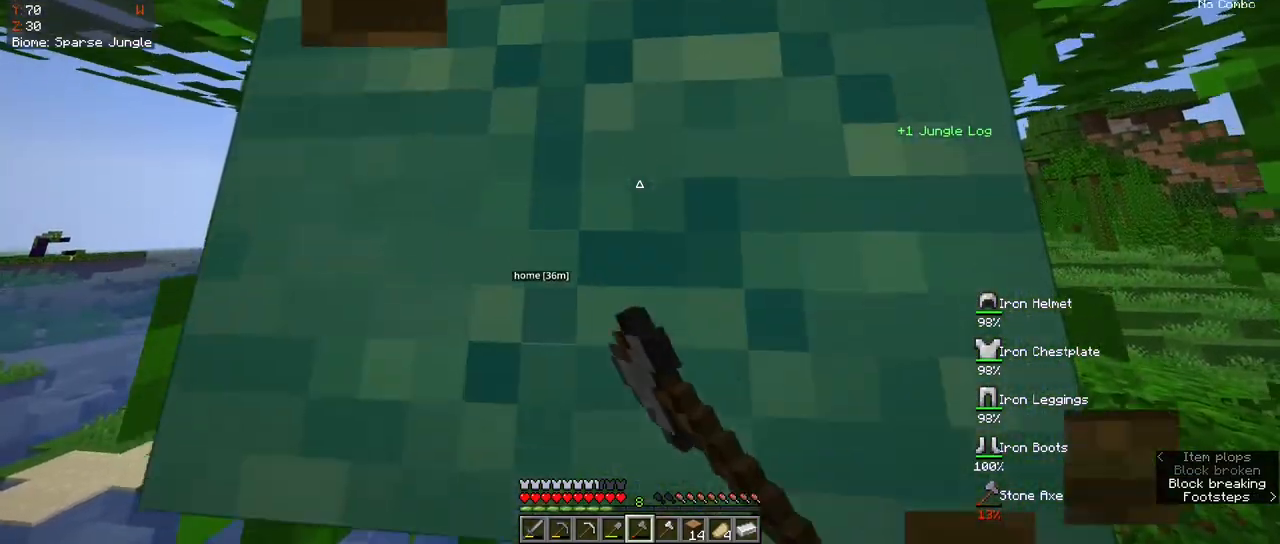
{"keys": ["w"], "mouse": ["left"], "events": []}
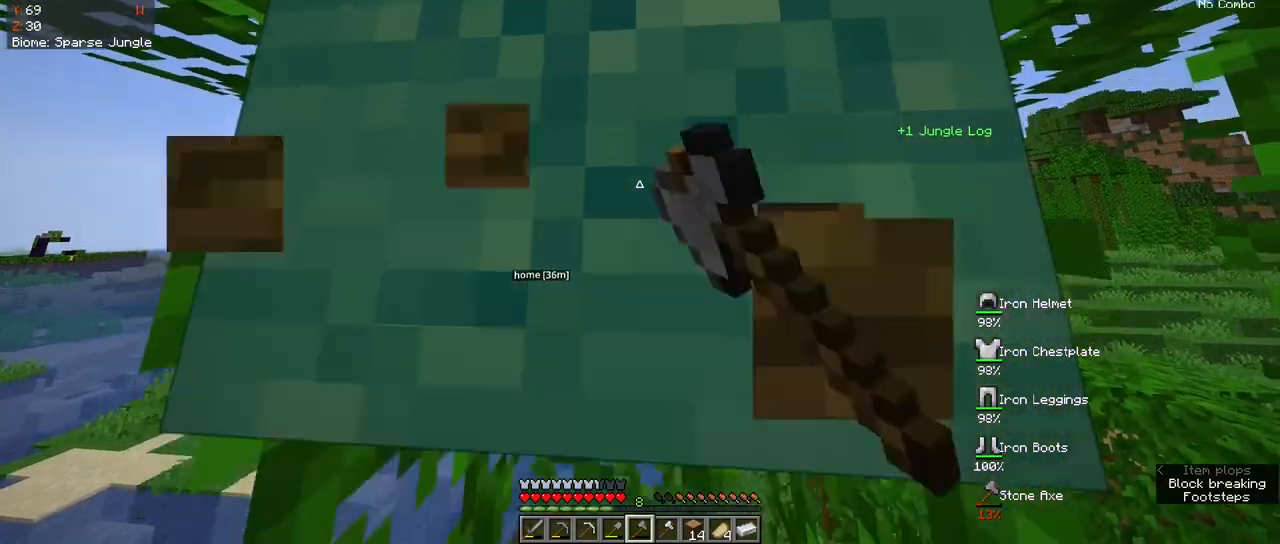
{"keys": ["w"], "mouse": ["left"], "events": []}
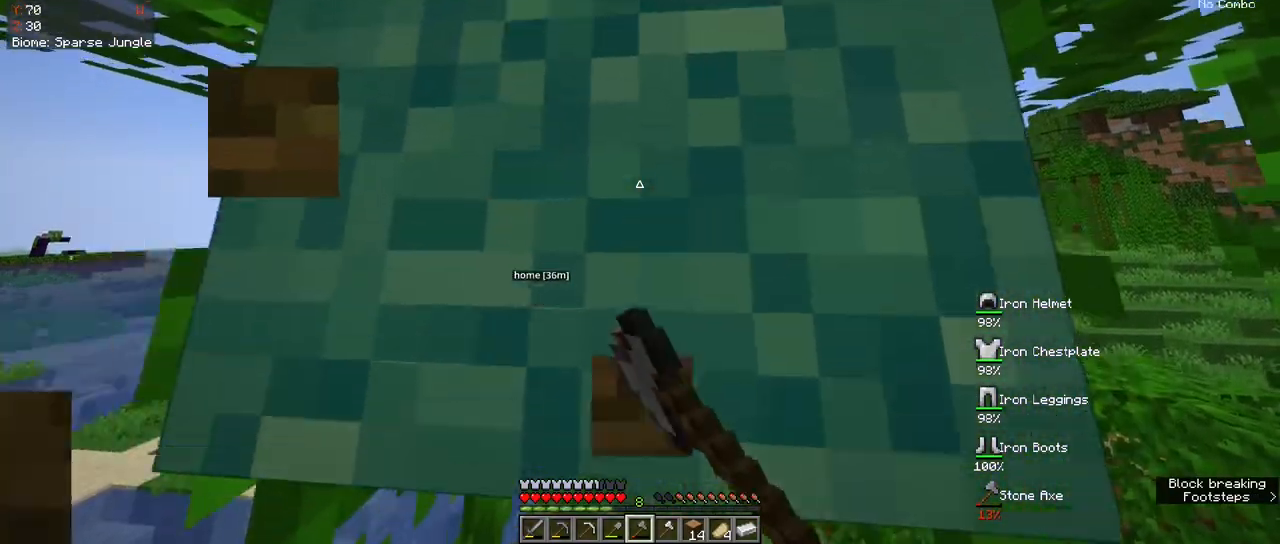
{"keys": [], "mouse": ["left"], "events": [[300, "w", "up"]]}
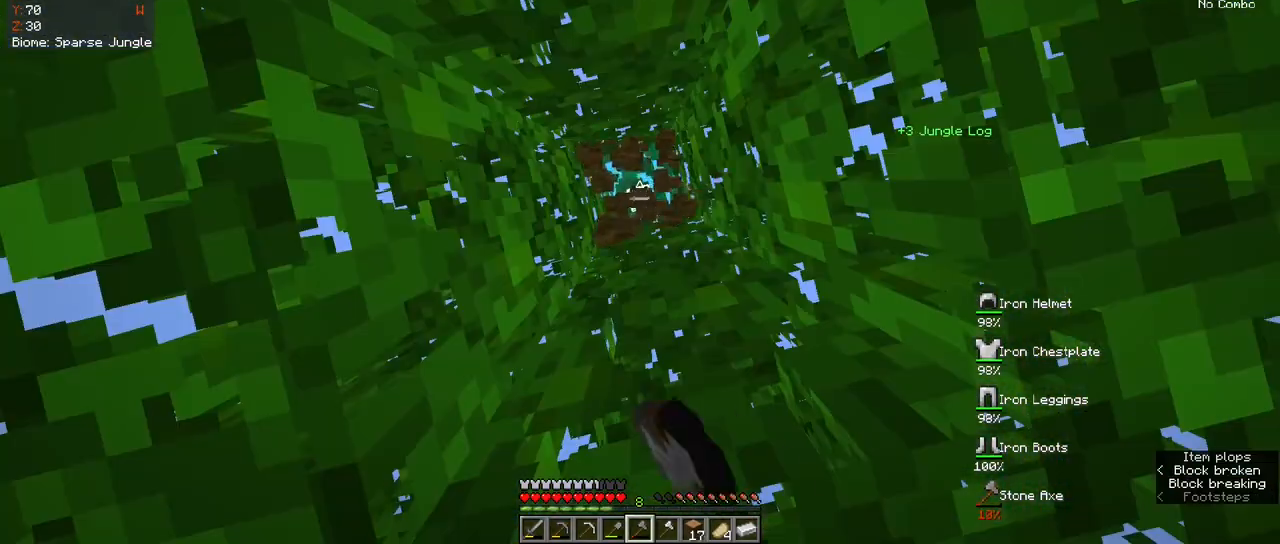
{"keys": [], "mouse": [], "events": [[333, "mouse_left", "up"]]}
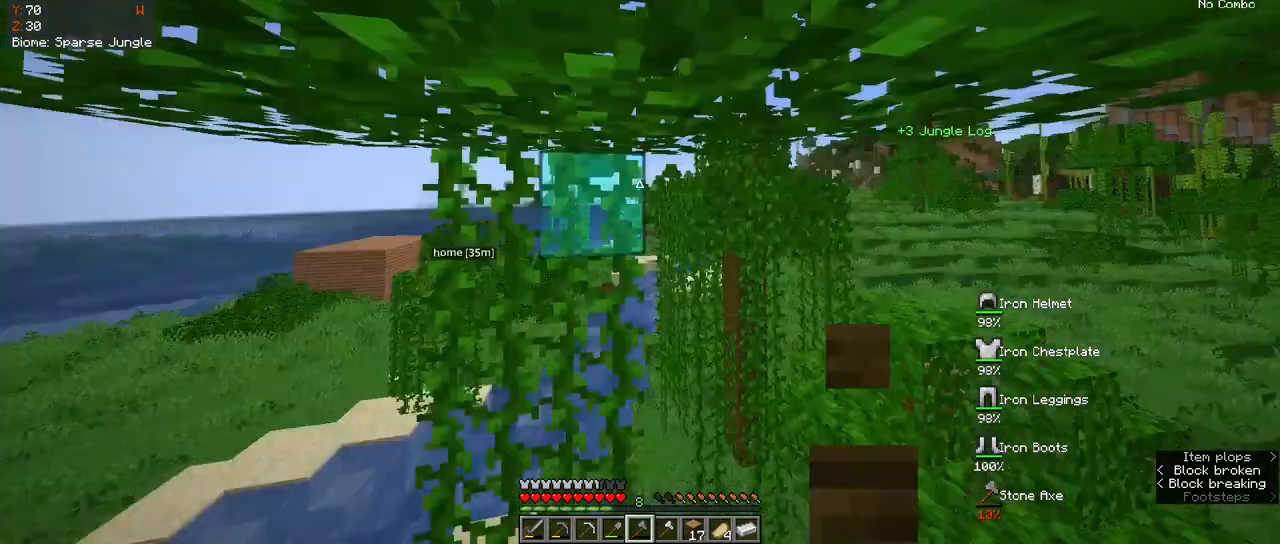
{"keys": [], "mouse": ["left"], "events": [[133, "mouse_left", "down"]]}
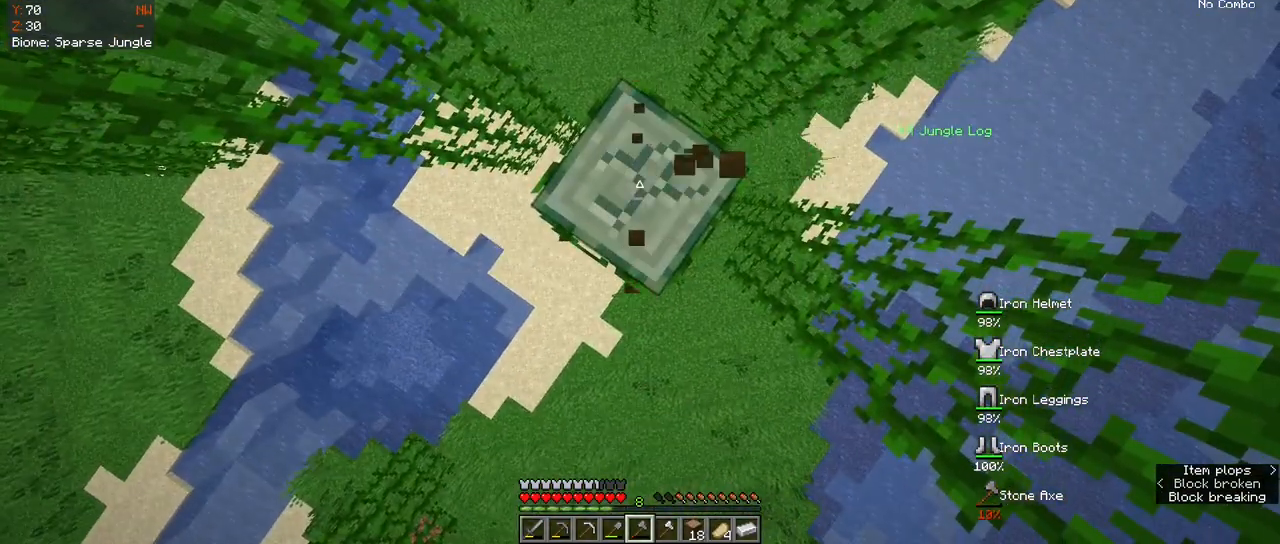
{"keys": [], "mouse": ["left"], "events": []}
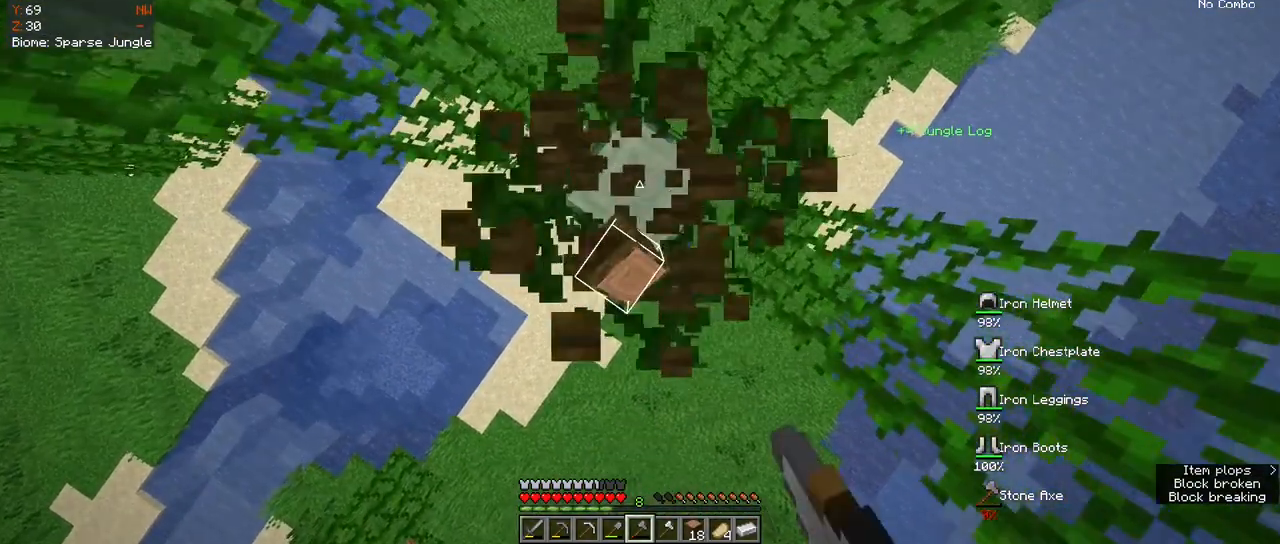
{"keys": ["d", "w"], "mouse": ["left"], "events": [[383, "d", "down"], [383, "w", "down"]]}